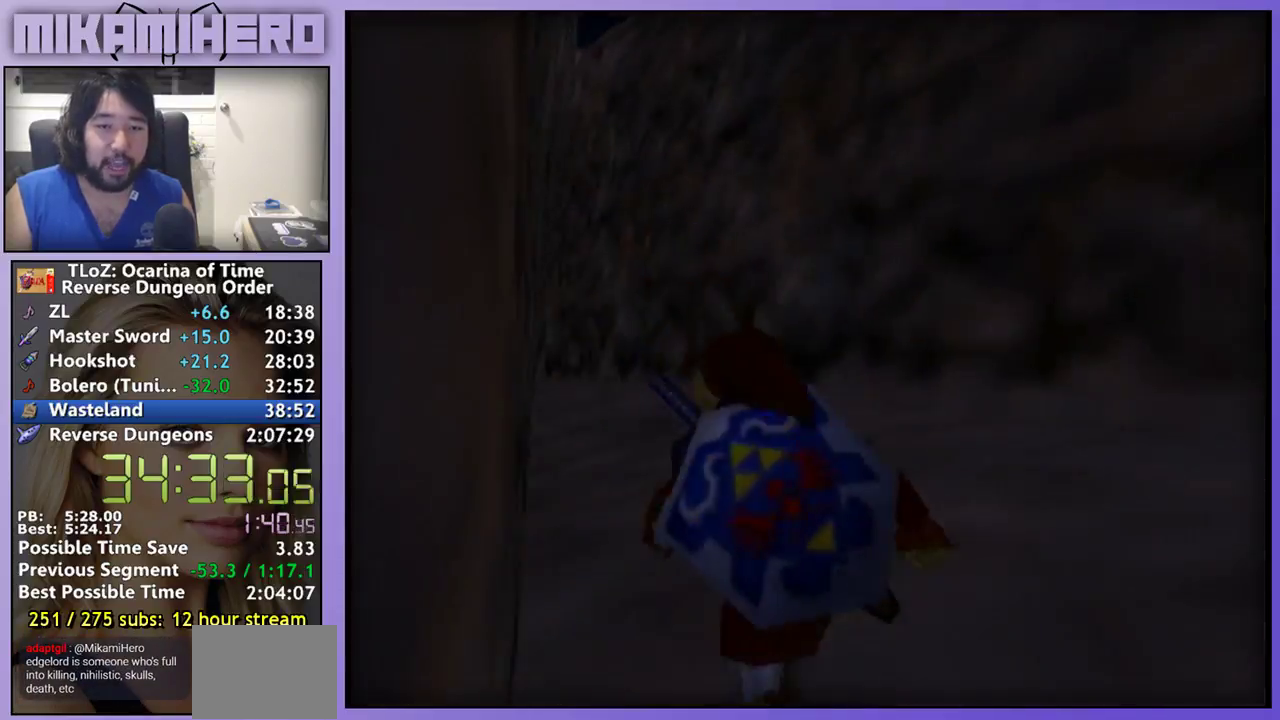
Gameplay with a controller (Nintendo layout); each line is a JSON object with the inputs held at the frame after it. "events" lists button and stick changes between this image and that frame as [ms after this image, input, new state], when the widget could be followed in between. Not read: L3 R3.
{"buttons": ["A"], "left_stick": "center", "right_stick": "center", "events": [[200, "L1", "down"], [400, "L1", "up"]]}
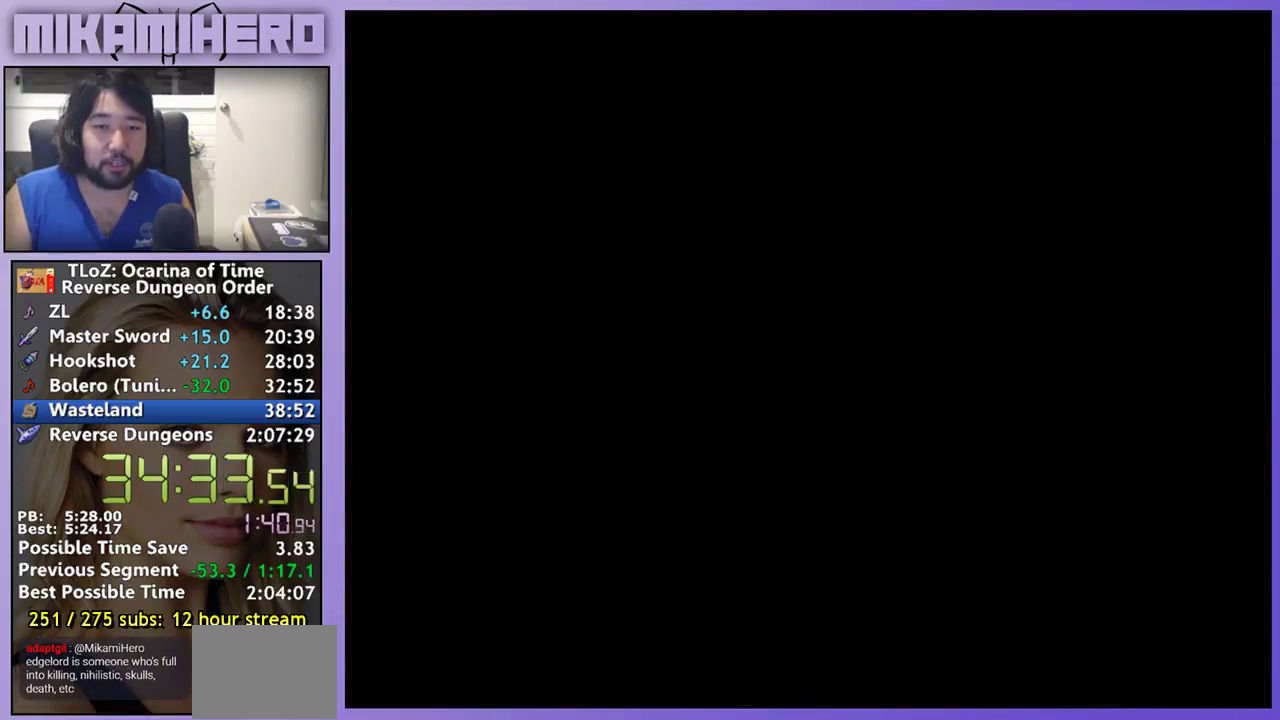
{"buttons": [], "left_stick": "center", "right_stick": "center", "events": [[133, "A", "up"]]}
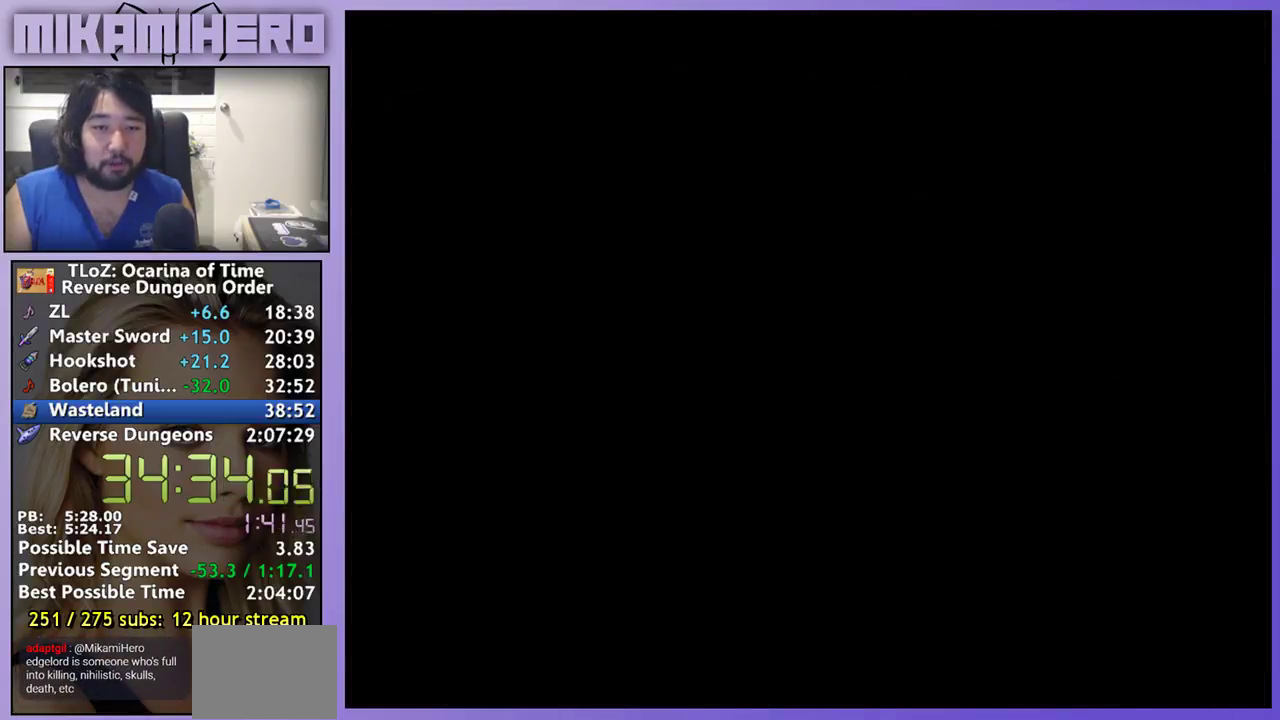
{"buttons": [], "left_stick": "center", "right_stick": "center", "events": []}
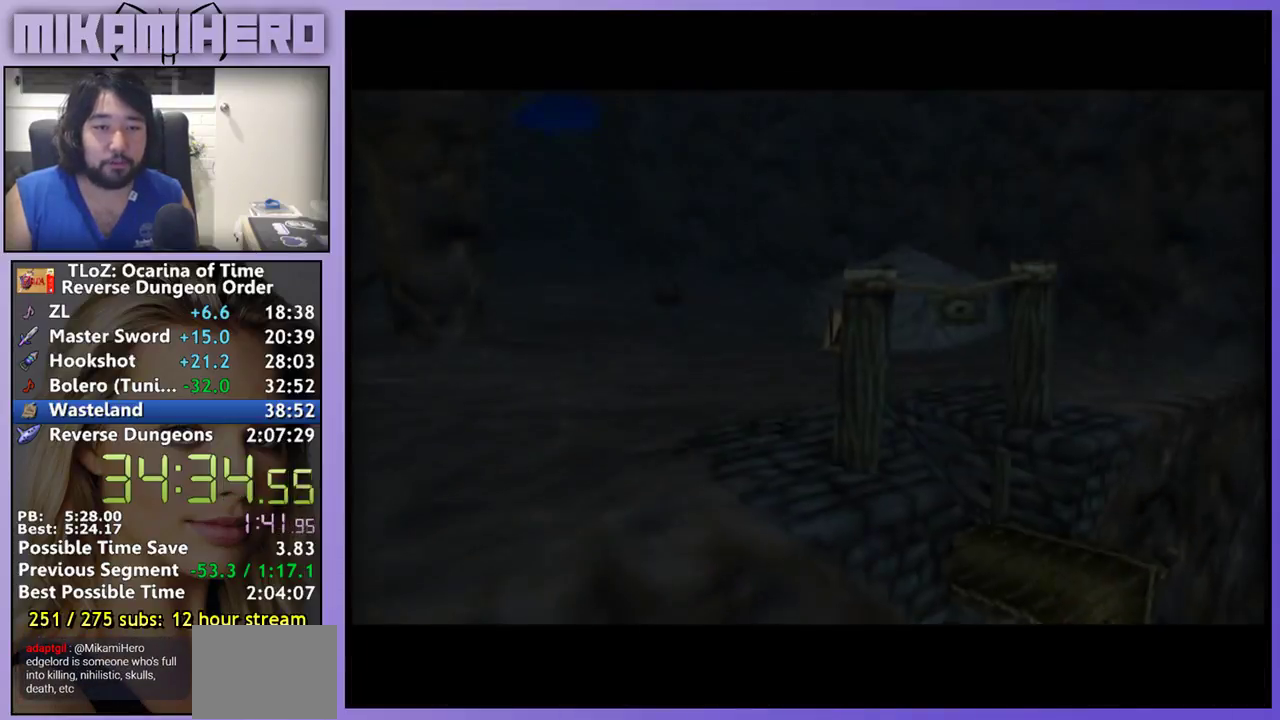
{"buttons": [], "left_stick": "center", "right_stick": "center", "events": []}
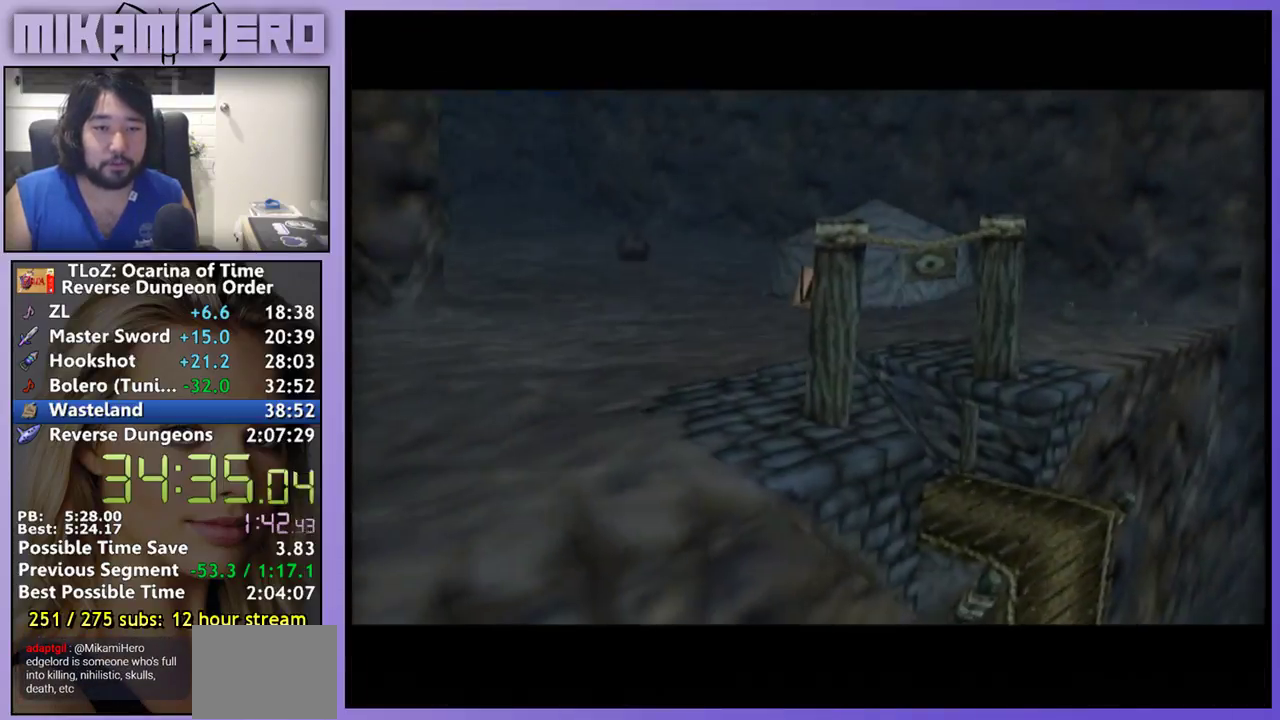
{"buttons": [], "left_stick": "center", "right_stick": "center", "events": []}
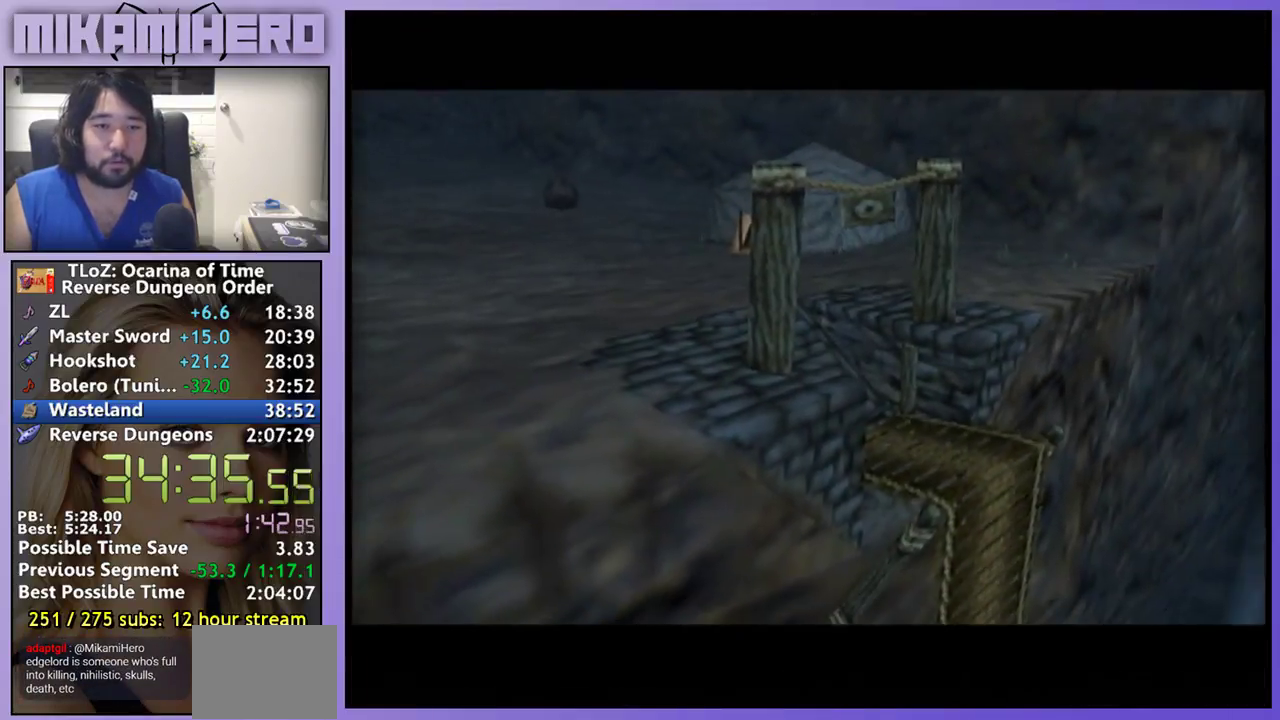
{"buttons": [], "left_stick": "center", "right_stick": "center", "events": []}
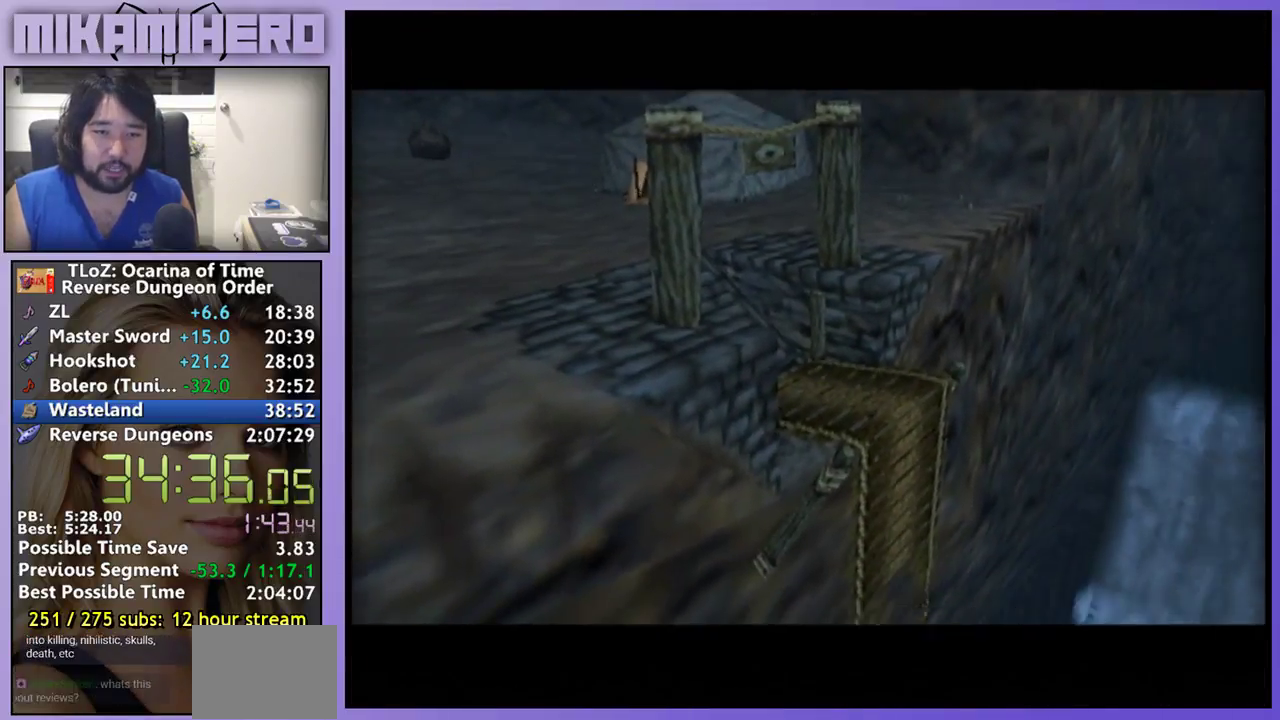
{"buttons": [], "left_stick": "center", "right_stick": "center", "events": []}
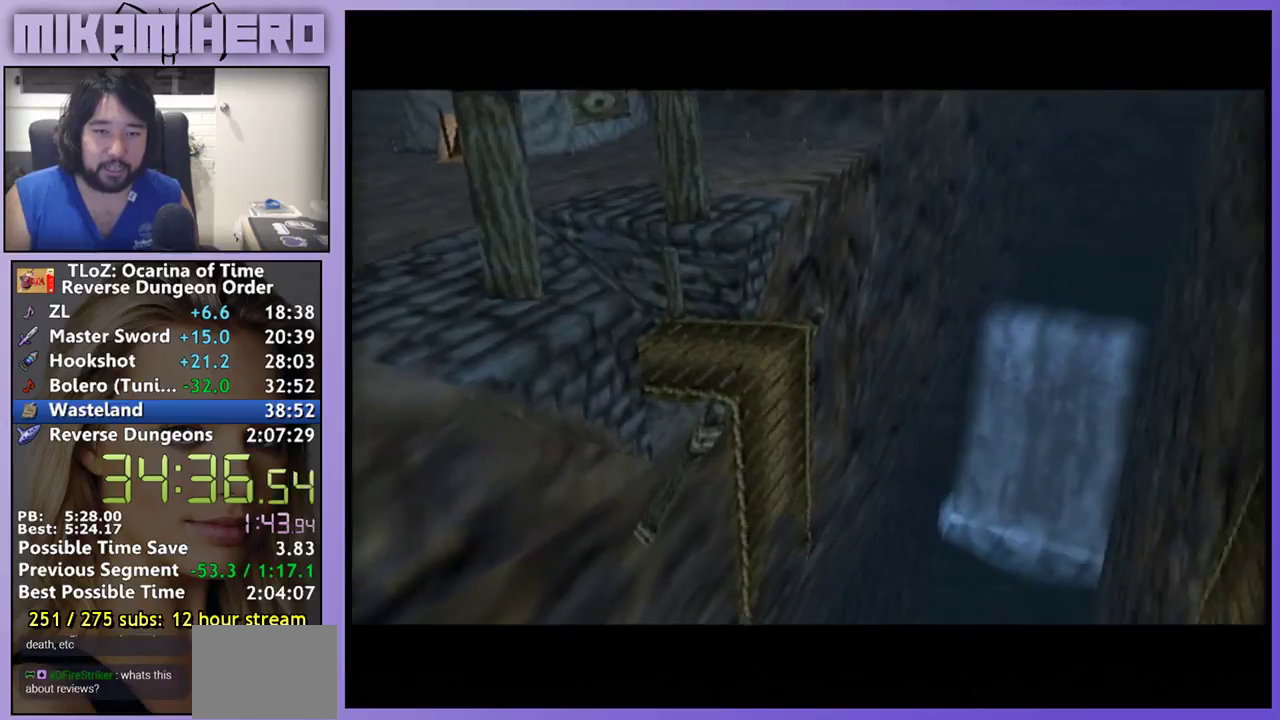
{"buttons": [], "left_stick": "center", "right_stick": "center", "events": []}
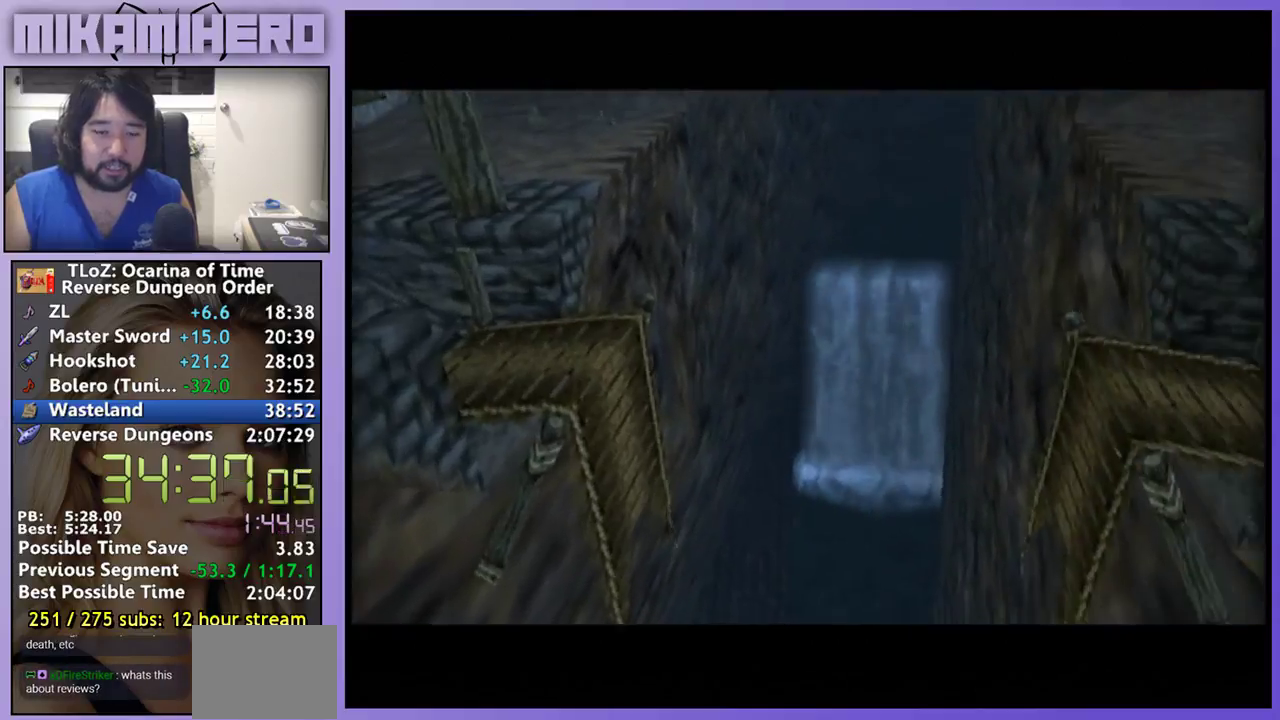
{"buttons": [], "left_stick": "center", "right_stick": "center", "events": [[133, "L1", "down"], [333, "L1", "up"]]}
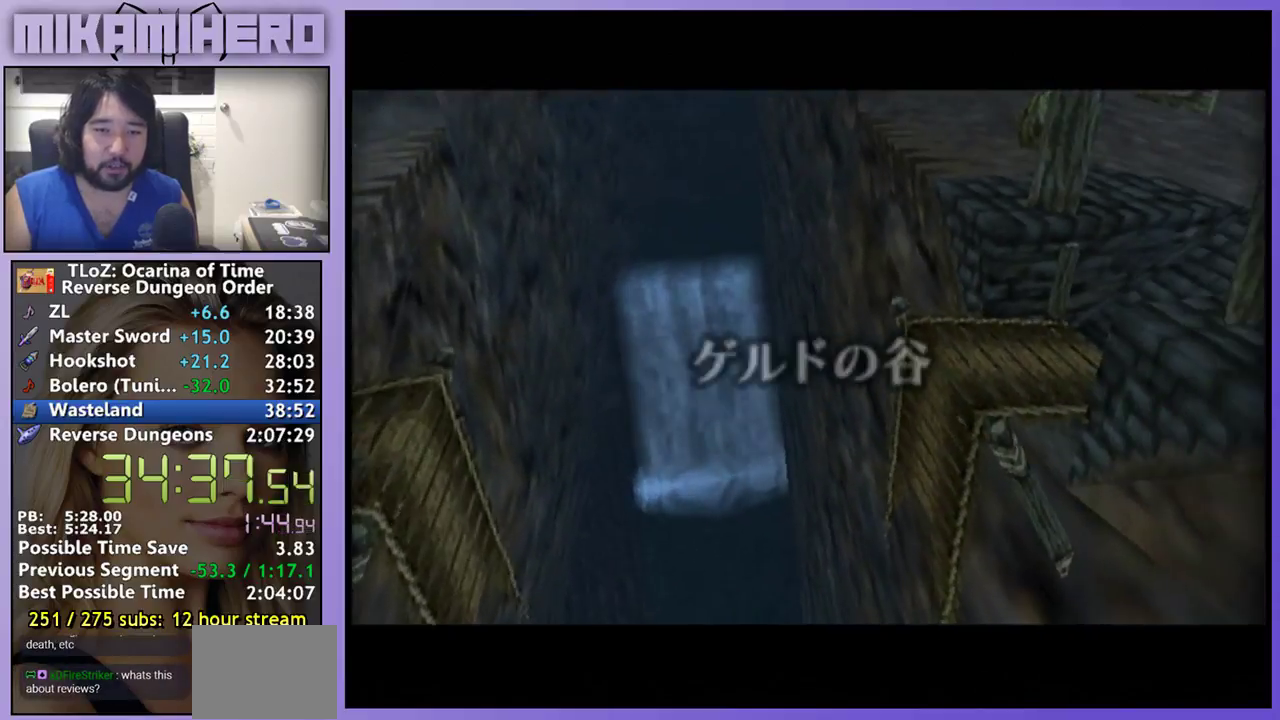
{"buttons": [], "left_stick": "center", "right_stick": "center", "events": []}
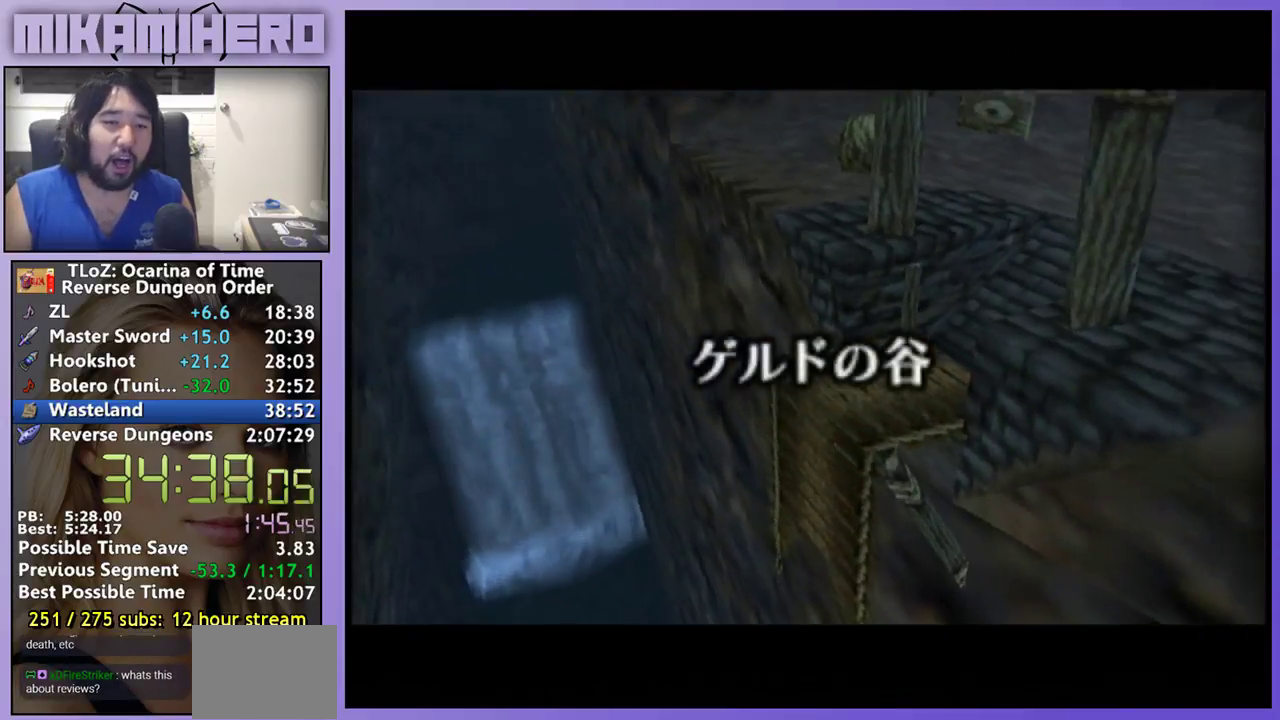
{"buttons": ["L1"], "left_stick": "center", "right_stick": "center", "events": [[300, "L1", "down"]]}
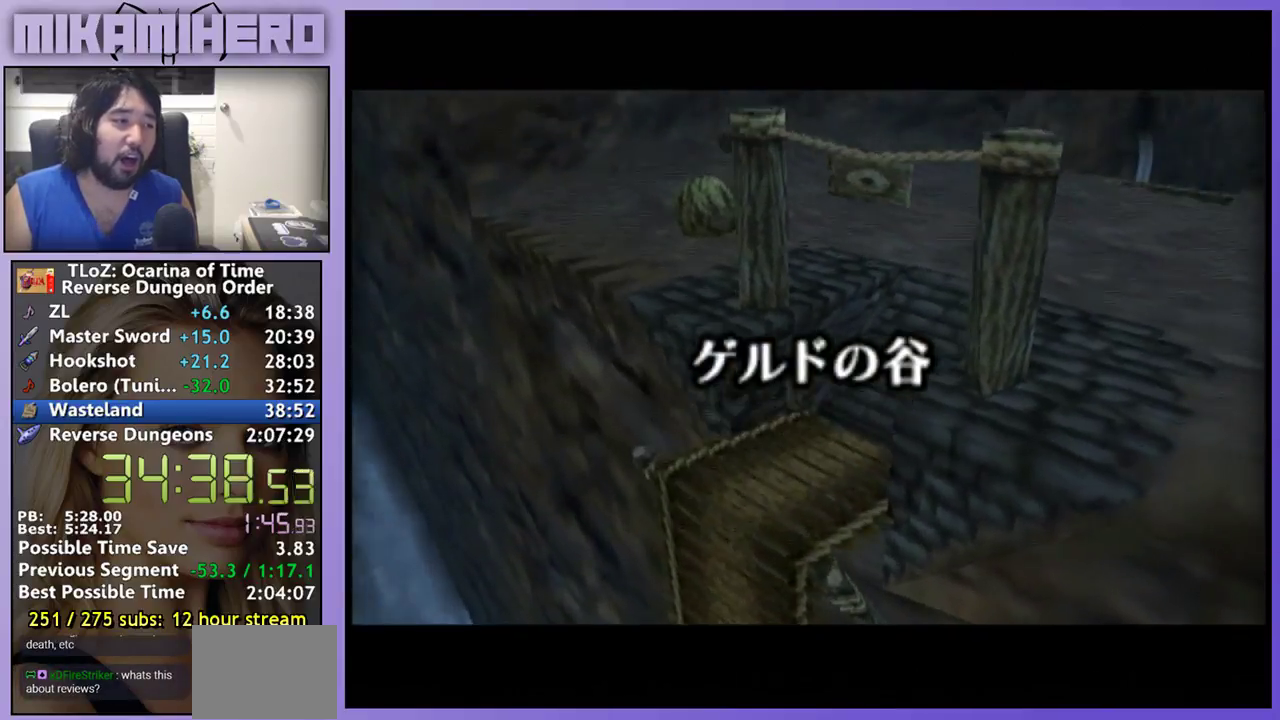
{"buttons": ["L1"], "left_stick": "center", "right_stick": "center", "events": []}
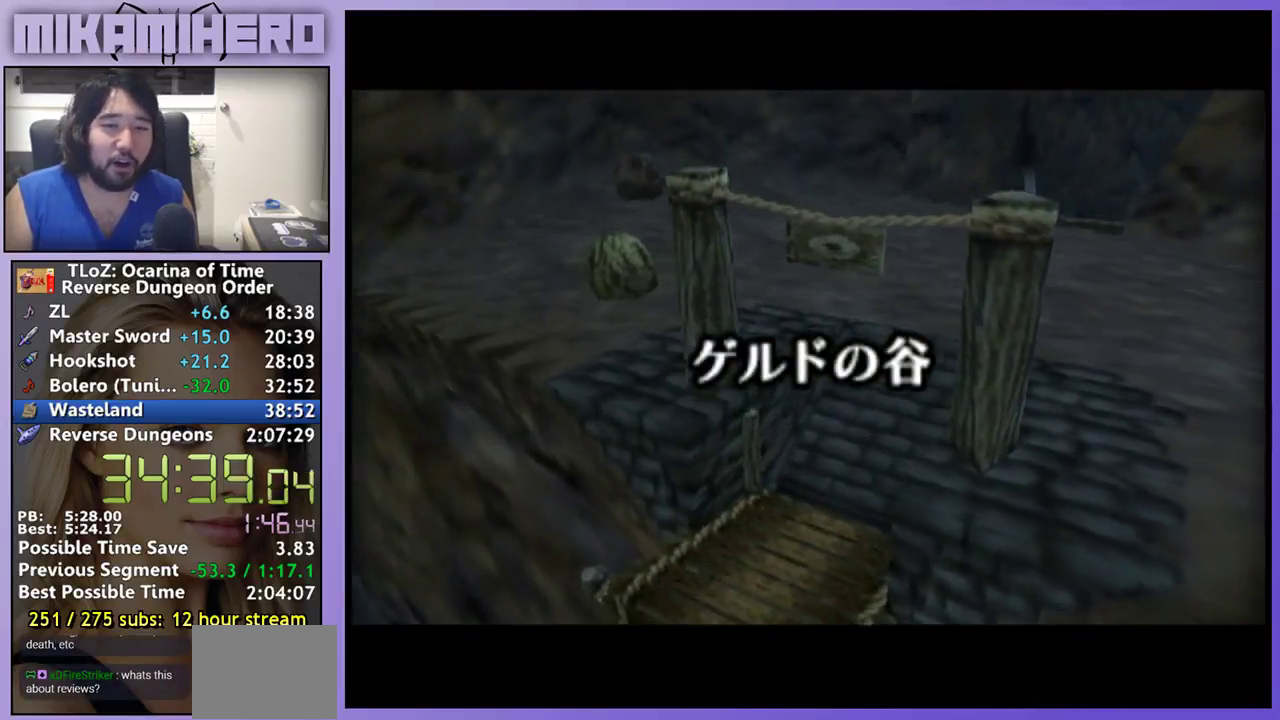
{"buttons": ["L1"], "left_stick": "center", "right_stick": "center", "events": []}
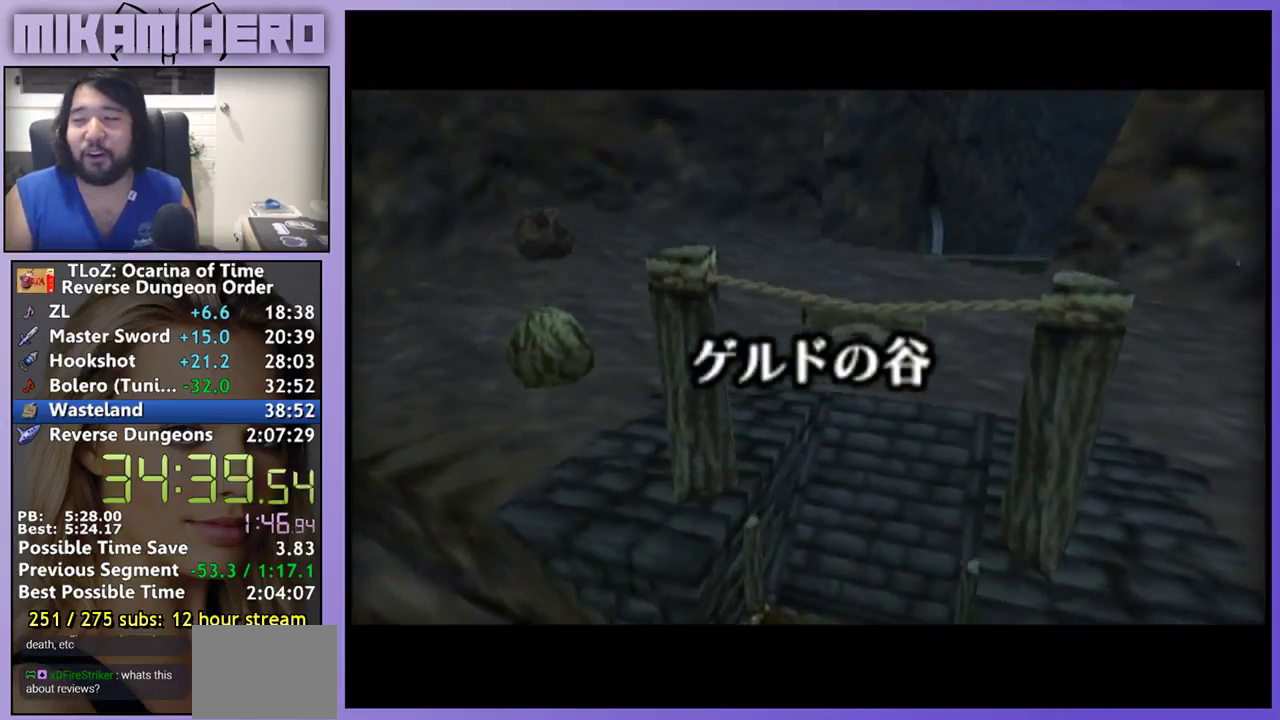
{"buttons": [], "left_stick": "center", "right_stick": "center", "events": [[67, "L1", "up"]]}
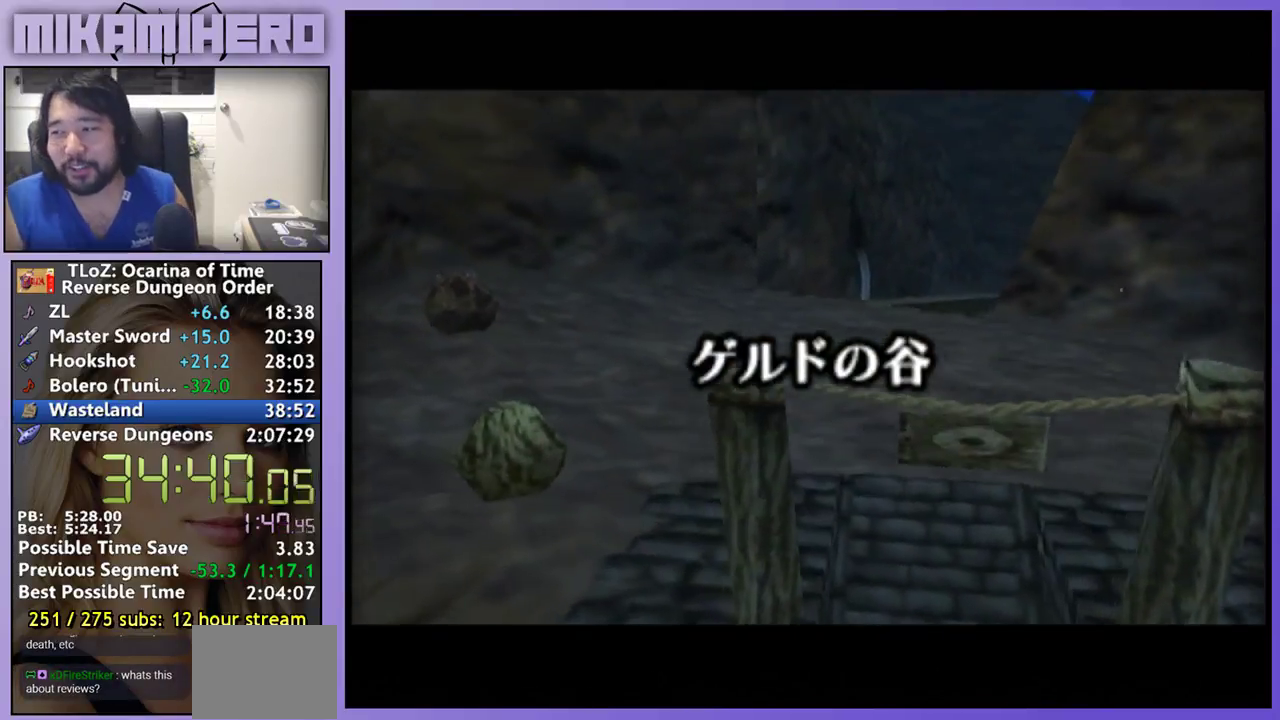
{"buttons": [], "left_stick": "center", "right_stick": "center", "events": []}
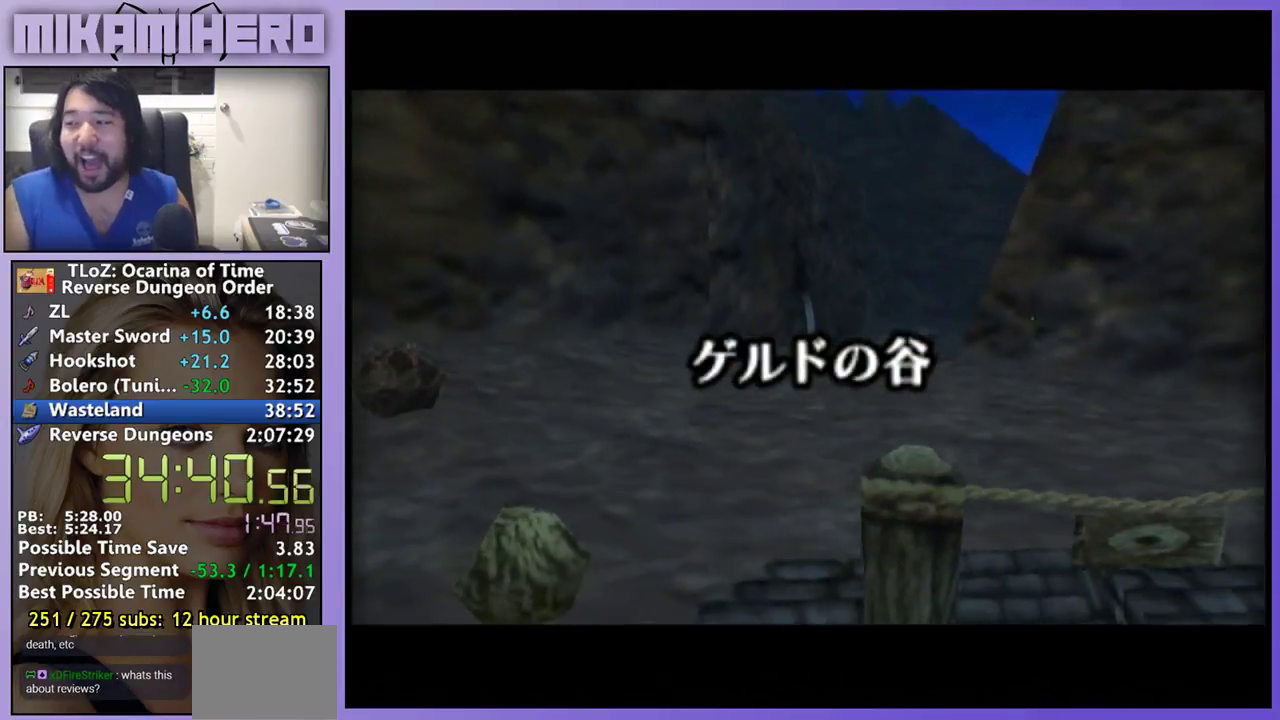
{"buttons": [], "left_stick": "center", "right_stick": "center", "events": []}
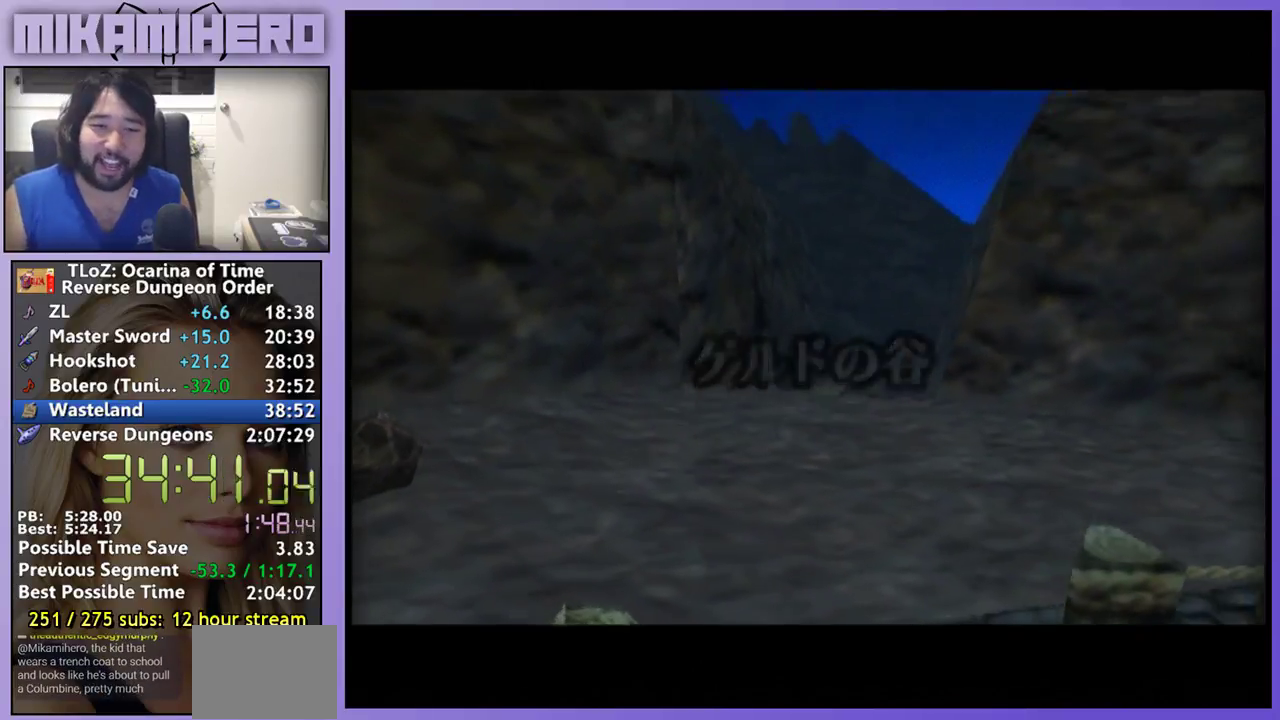
{"buttons": [], "left_stick": "center", "right_stick": "center", "events": []}
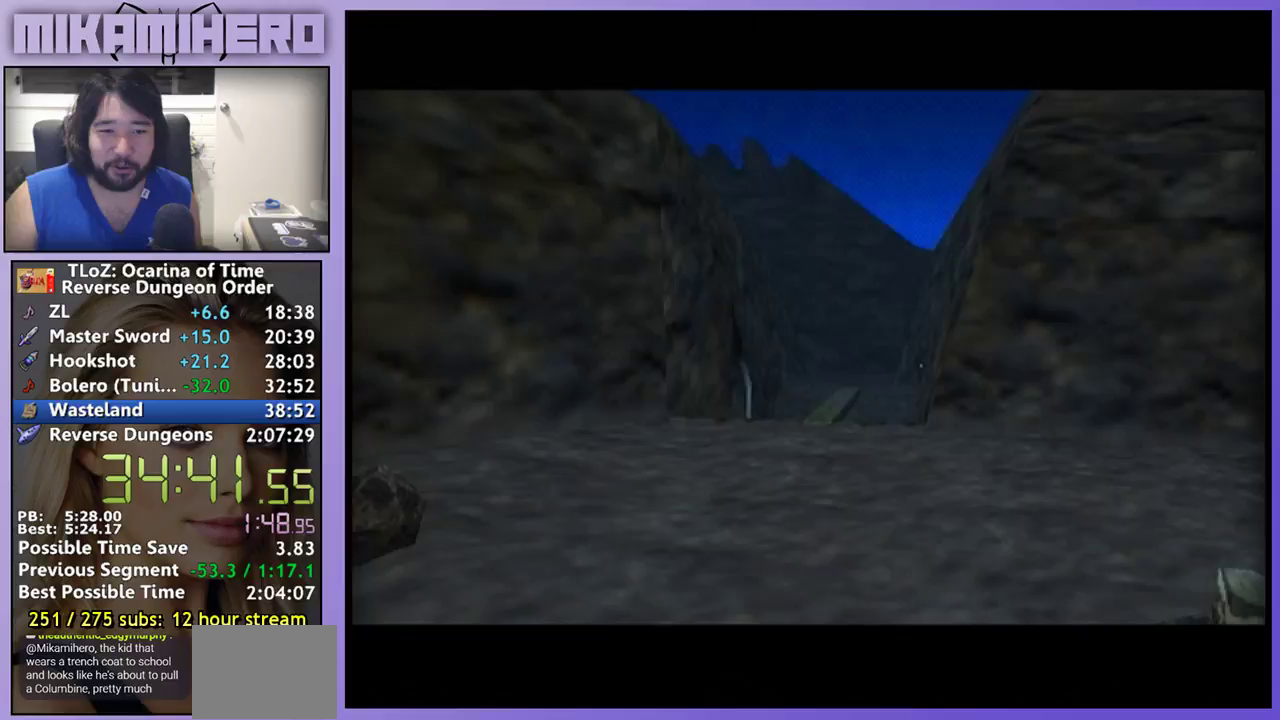
{"buttons": [], "left_stick": "center", "right_stick": "center", "events": []}
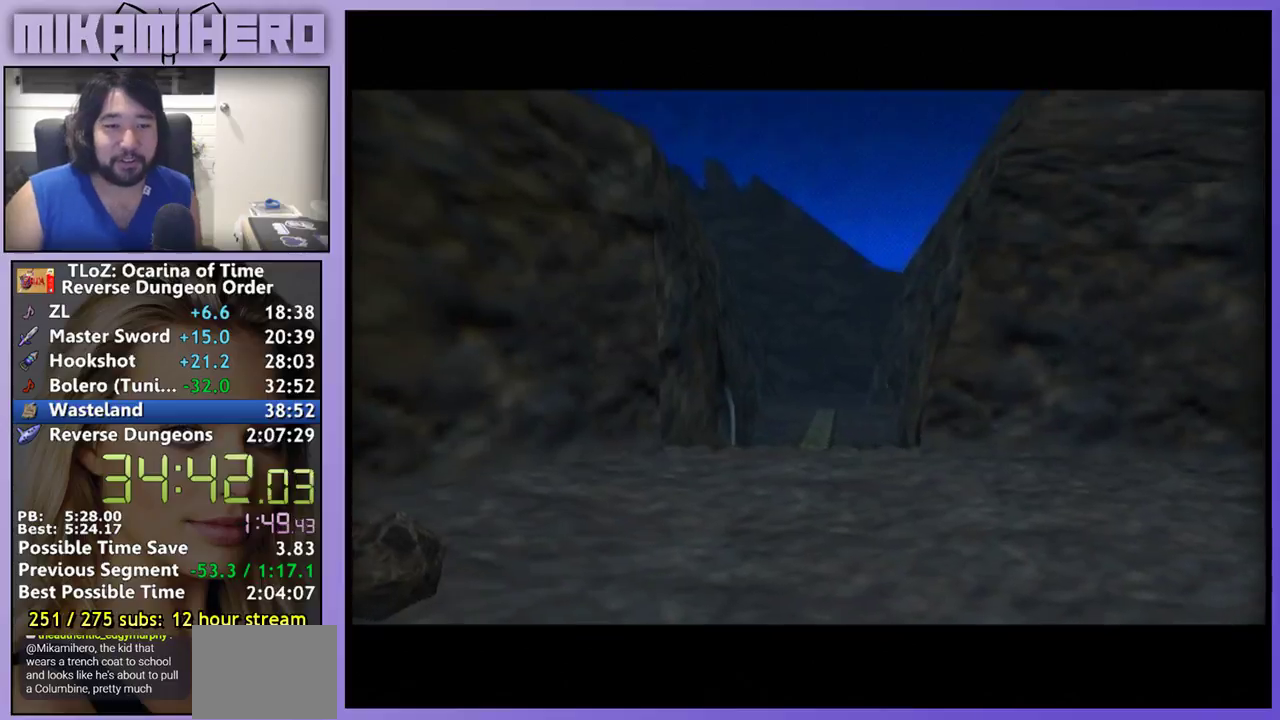
{"buttons": [], "left_stick": "center", "right_stick": "center", "events": [[33, "A", "down"], [100, "A", "up"], [167, "A", "down"], [367, "A", "up"], [433, "A", "down"], [500, "A", "up"]]}